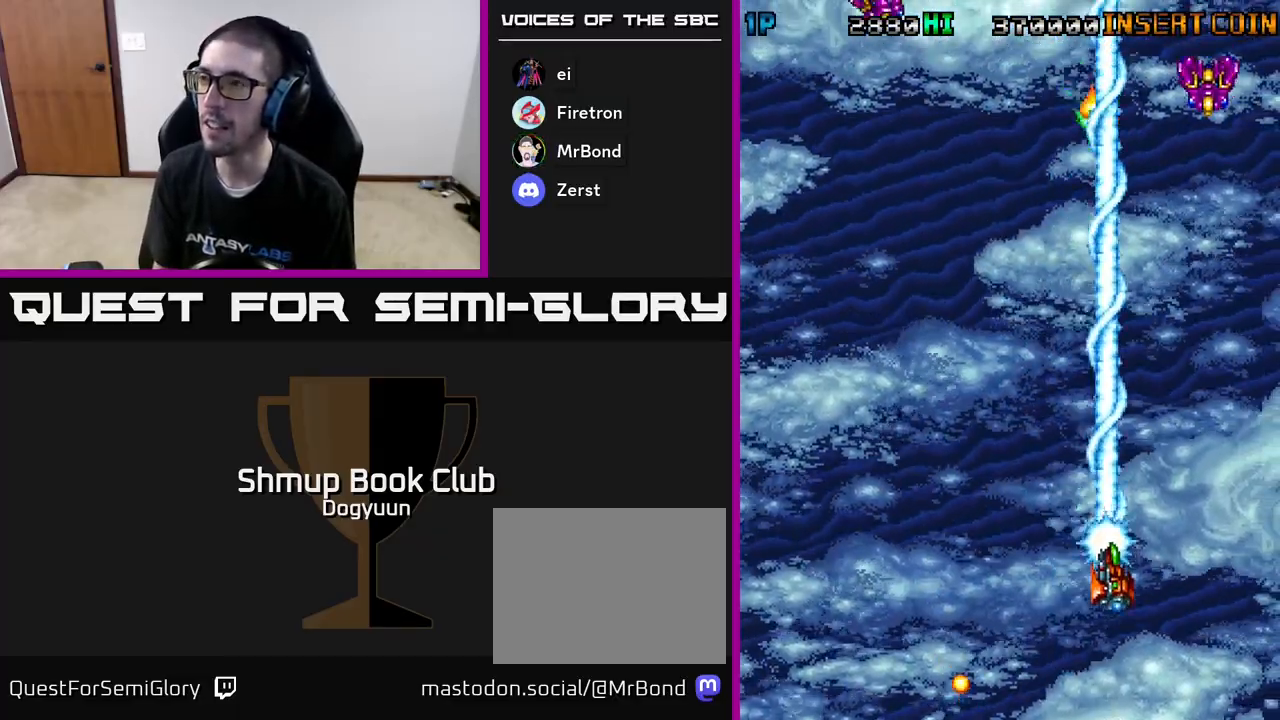
Gameplay with a controller (Xbox layout); each line is a JSON object with the inputs held at the frame after it. "events" lists button and stick changes between this image and that frame as [ms after this image, input, new state], when the widget could be followed in between. Not read: left_stick right_stick.
{"buttons": ["DPAD_UP"], "events": [[83, "DPAD_LEFT", "down"], [83, "DPAD_UP", "up"], [150, "DPAD_DOWN", "down"], [283, "DPAD_LEFT", "up"], [317, "DPAD_DOWN", "up"], [317, "DPAD_RIGHT", "down"], [367, "DPAD_UP", "down"], [400, "DPAD_RIGHT", "up"]]}
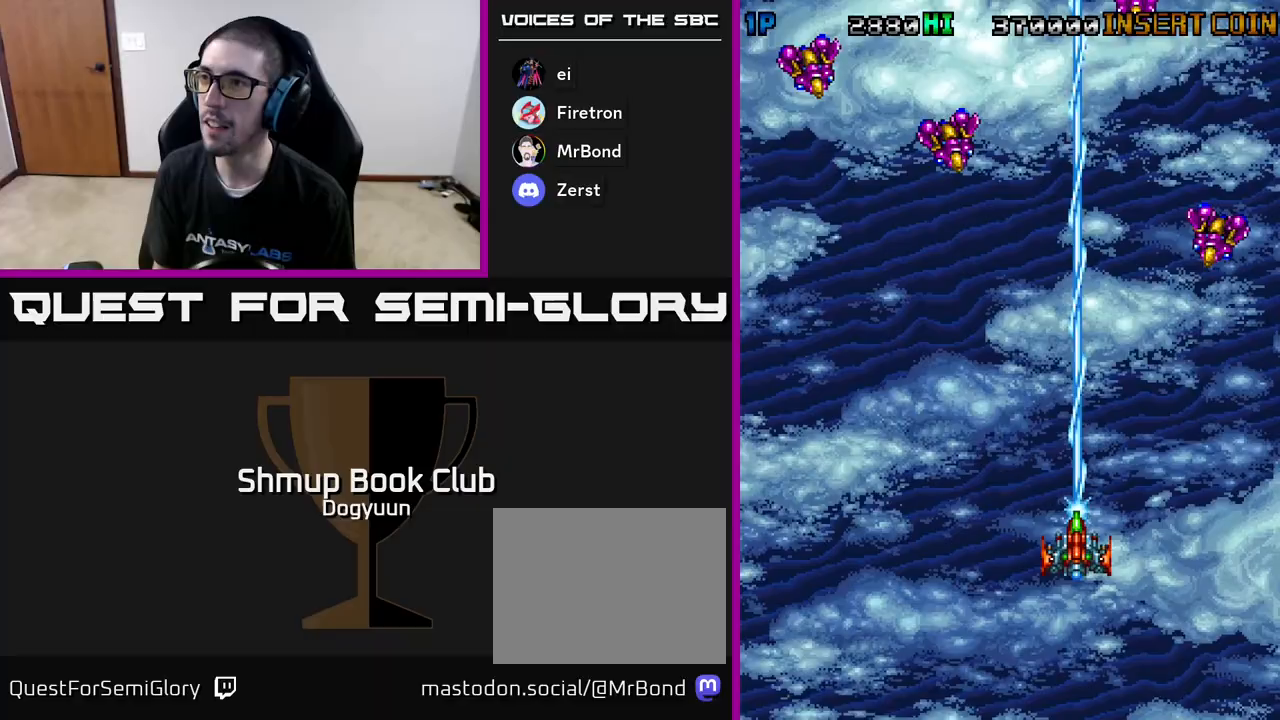
{"buttons": ["A", "DPAD_LEFT"], "events": [[67, "DPAD_UP", "up"], [83, "A", "down"], [117, "DPAD_LEFT", "down"], [250, "DPAD_UP", "down"], [300, "A", "up"], [333, "DPAD_UP", "up"], [350, "A", "down"]]}
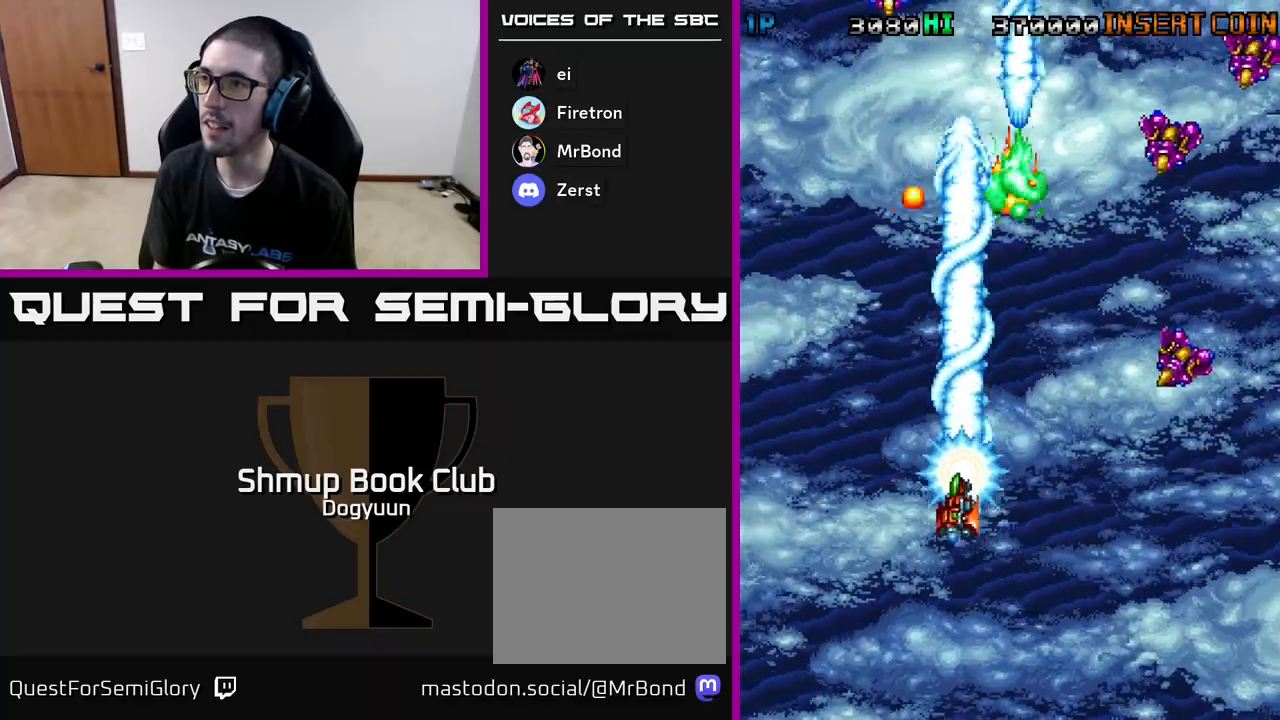
{"buttons": ["DPAD_UP", "DPAD_RIGHT"]}
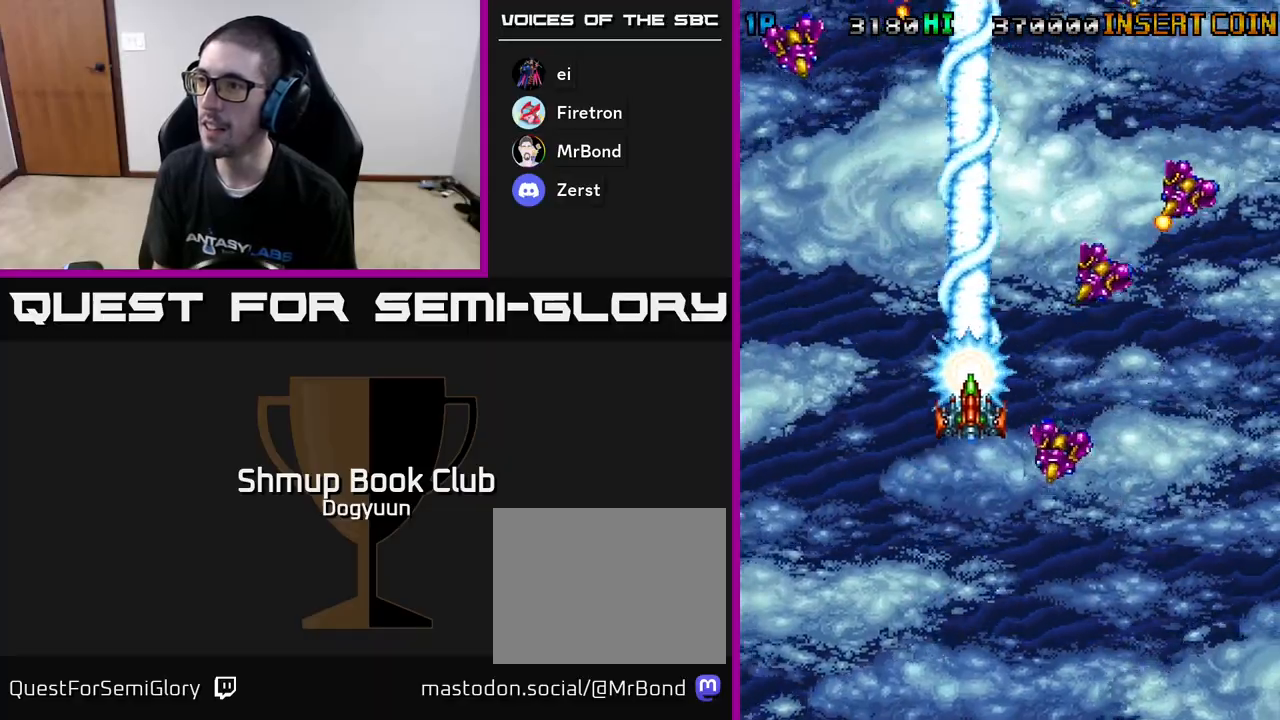
{"buttons": ["Y", "DPAD_DOWN", "DPAD_RIGHT"], "events": [[33, "DPAD_UP", "up"], [67, "Y", "down"], [117, "DPAD_UP", "down"], [200, "DPAD_UP", "up"], [217, "DPAD_DOWN", "down"], [217, "DPAD_RIGHT", "up"], [300, "DPAD_LEFT", "down"], [417, "DPAD_LEFT", "up"], [483, "DPAD_RIGHT", "down"]]}
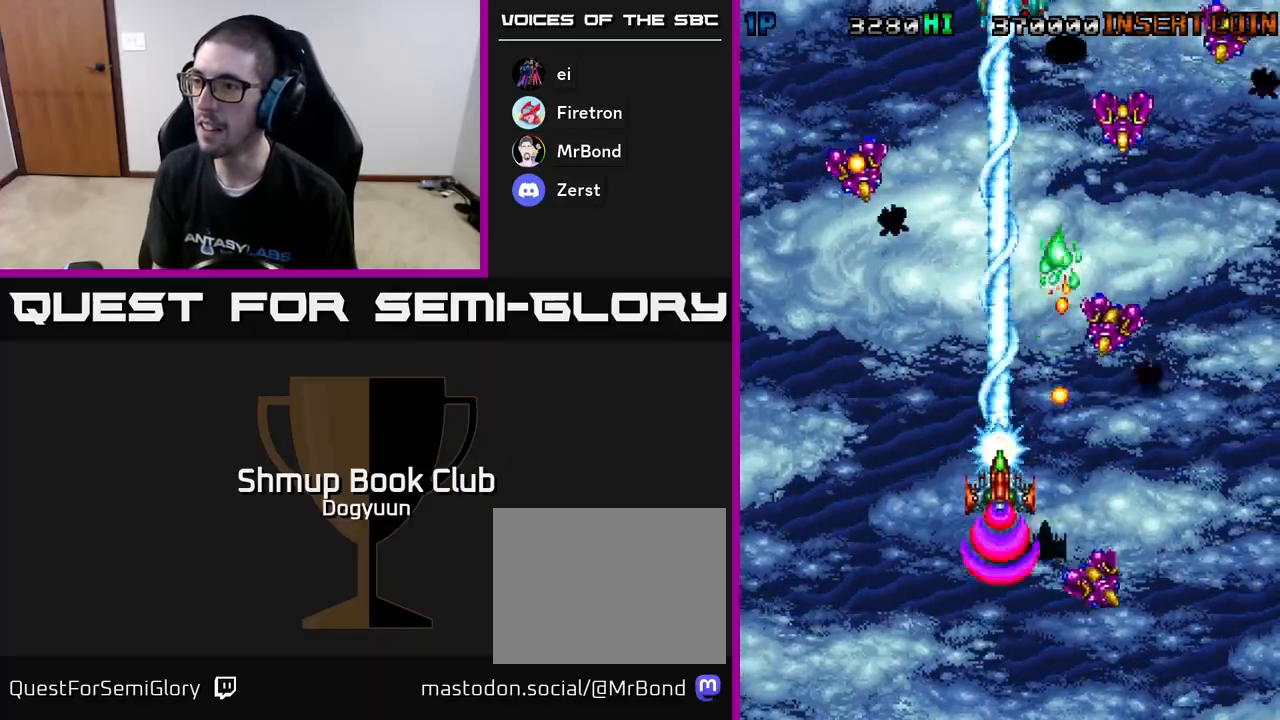
{"buttons": ["Y", "DPAD_RIGHT"], "events": [[400, "DPAD_DOWN", "up"]]}
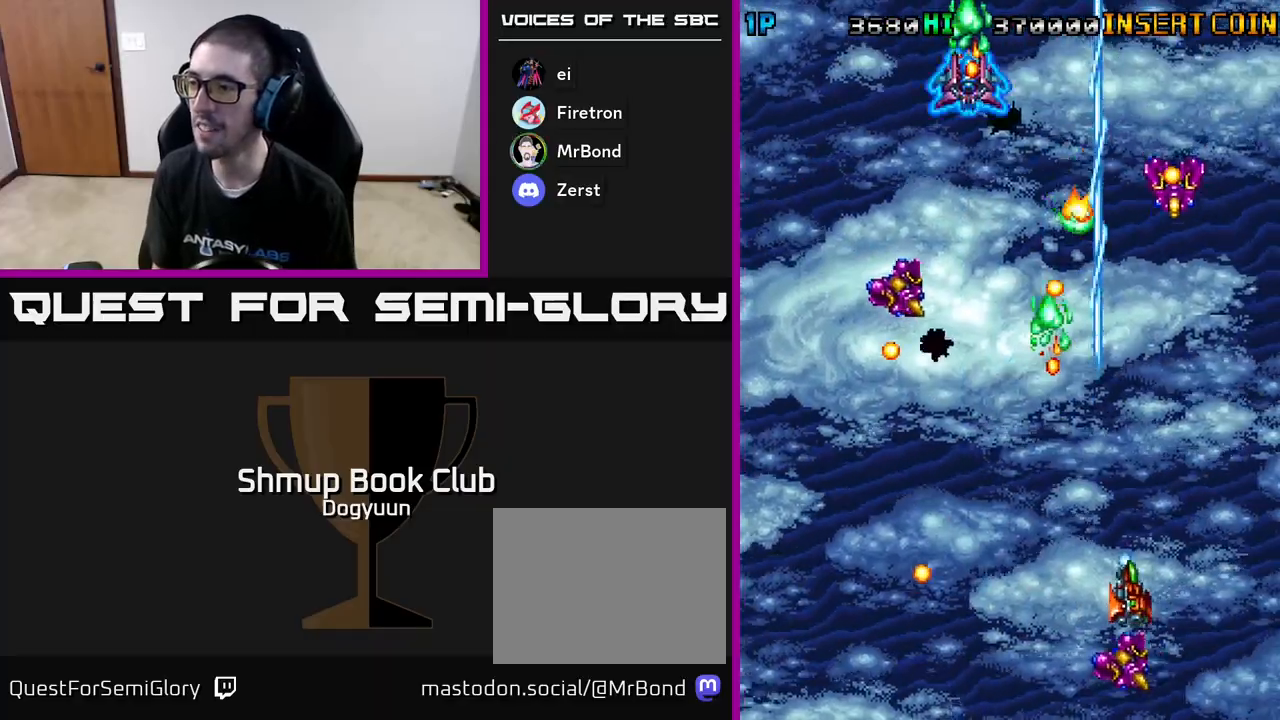
{"buttons": ["A", "DPAD_LEFT"], "events": [[50, "DPAD_DOWN", "down"], [150, "DPAD_DOWN", "up"], [200, "Y", "up"], [250, "DPAD_DOWN", "down"], [267, "DPAD_DOWN", "up"], [267, "DPAD_LEFT", "down"], [267, "DPAD_RIGHT", "up"], [317, "A", "down"], [383, "DPAD_DOWN", "down"], [417, "A", "up"], [417, "DPAD_DOWN", "up"], [500, "A", "down"]]}
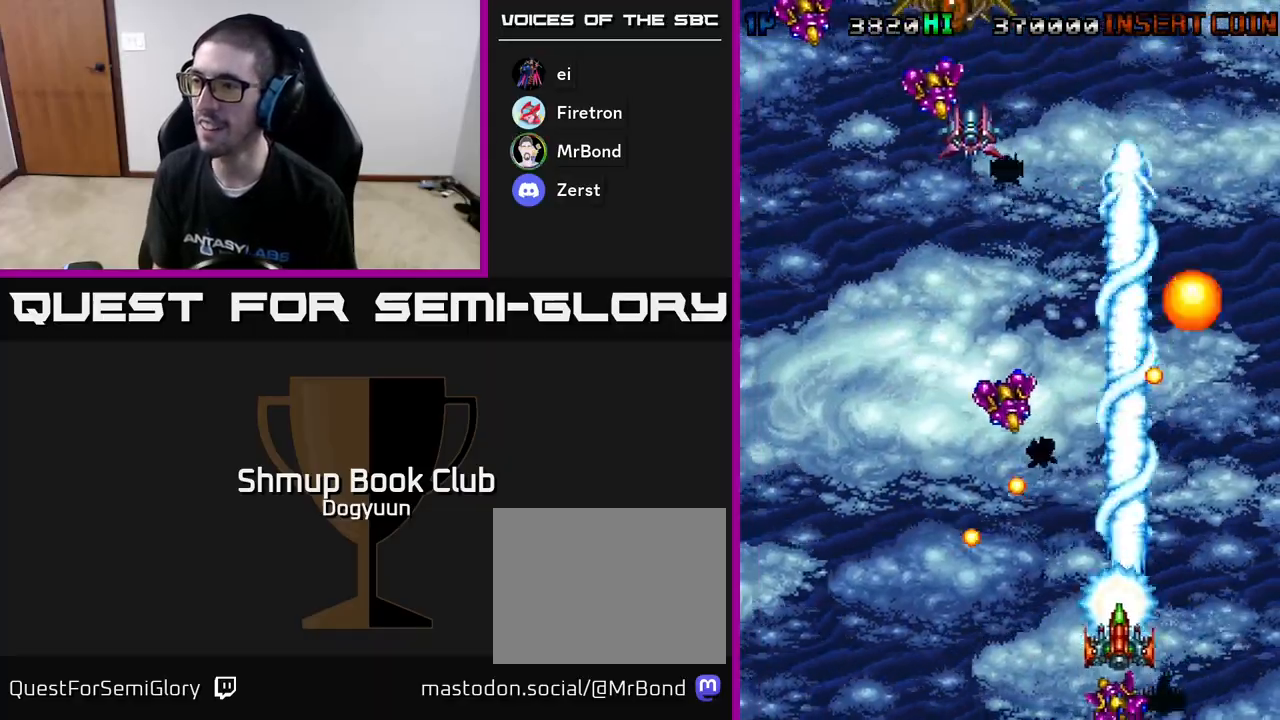
{"buttons": ["A", "DPAD_RIGHT"], "events": [[17, "DPAD_DOWN", "down"], [117, "DPAD_DOWN", "up"], [150, "A", "up"], [150, "DPAD_LEFT", "up"], [167, "DPAD_RIGHT", "down"], [217, "A", "down"], [367, "A", "up"], [433, "A", "down"]]}
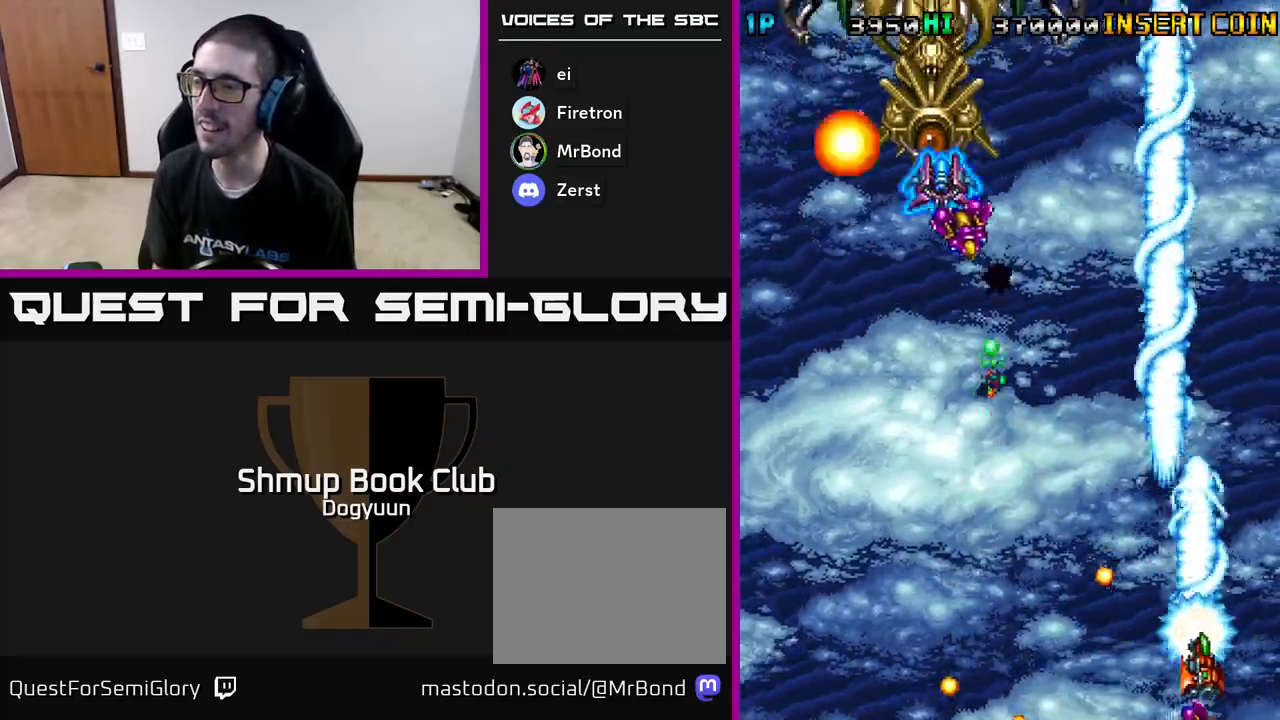
{"buttons": ["DPAD_DOWN", "DPAD_LEFT"]}
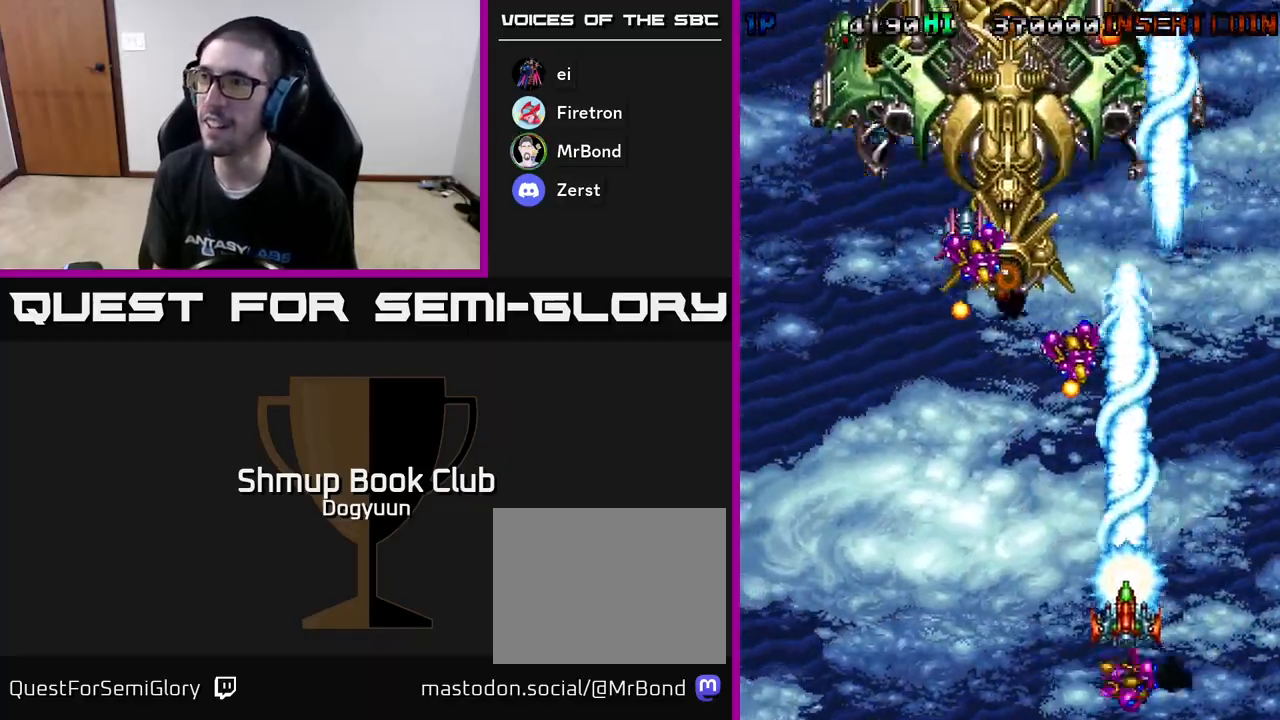
{"buttons": ["A", "DPAD_LEFT"], "events": [[50, "DPAD_DOWN", "up"], [67, "A", "down"], [217, "A", "up"], [267, "A", "down"], [417, "A", "up"], [483, "A", "down"]]}
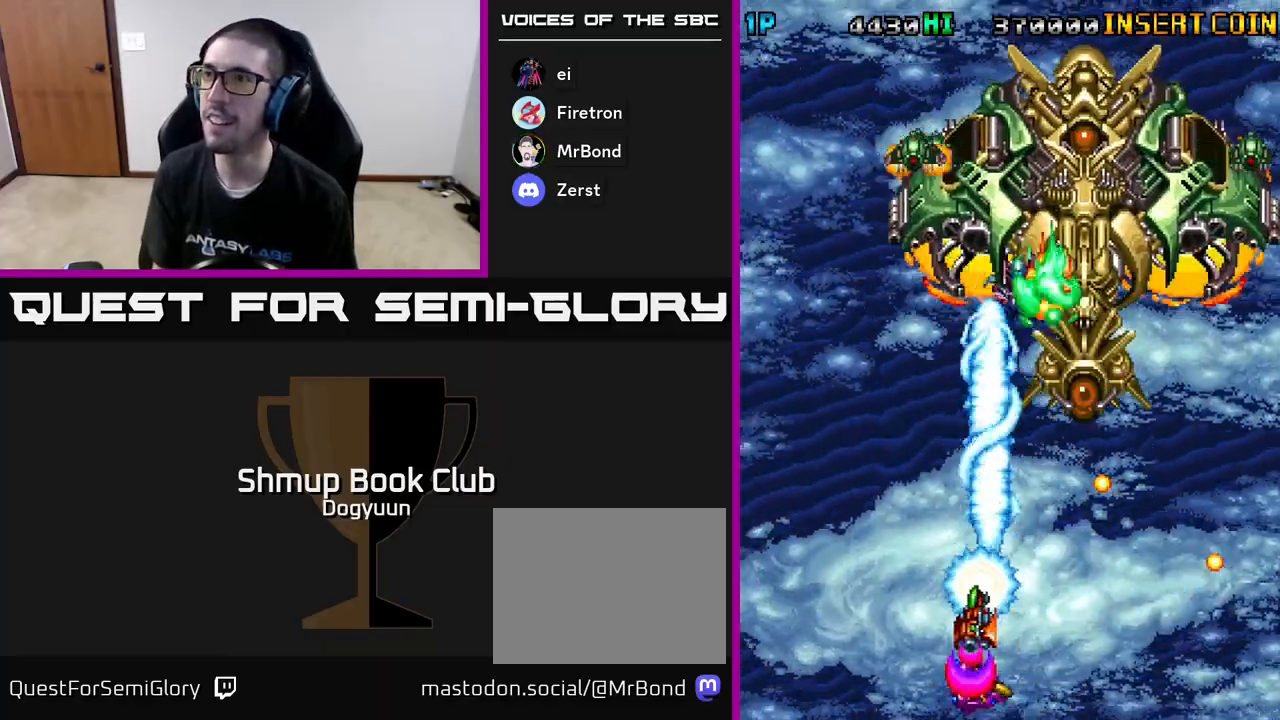
{"buttons": ["A"], "events": [[150, "DPAD_LEFT", "up"], [167, "A", "up"], [267, "A", "down"], [400, "A", "up"], [500, "A", "down"]]}
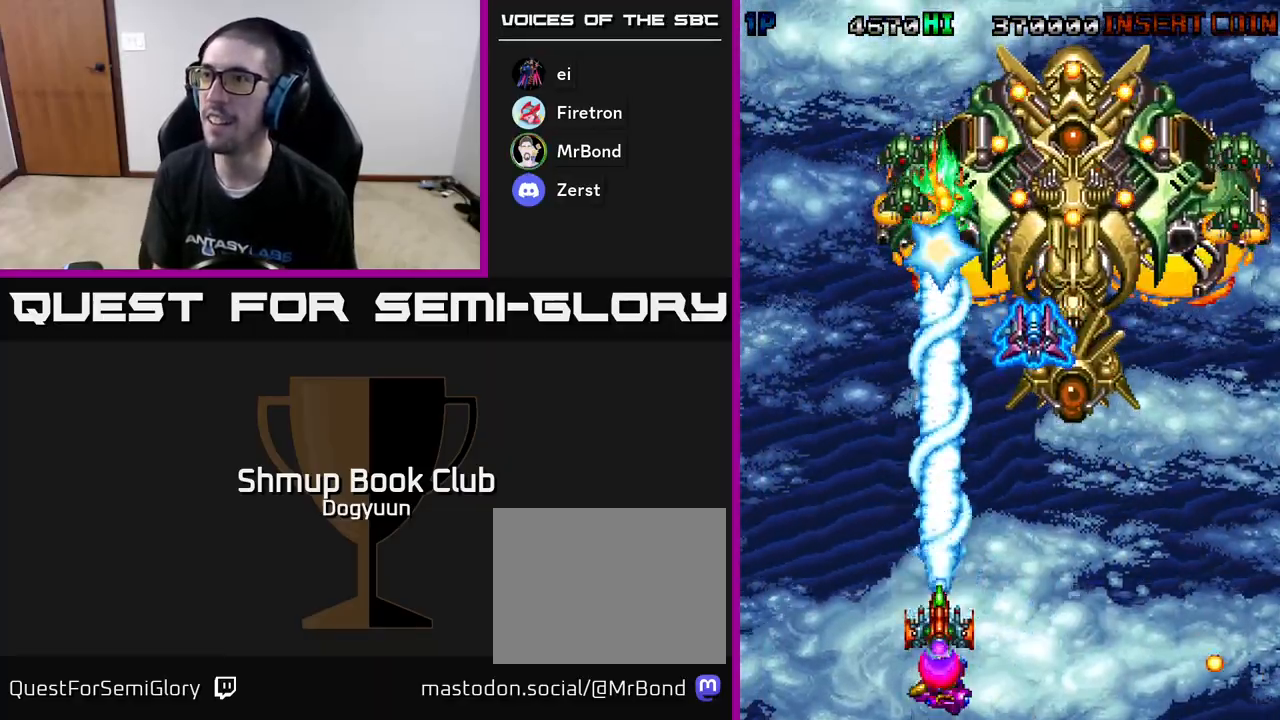
{"buttons": ["A", "DPAD_RIGHT"], "events": [[150, "A", "up"], [217, "A", "down"], [250, "DPAD_RIGHT", "down"], [350, "A", "up"], [433, "A", "down"]]}
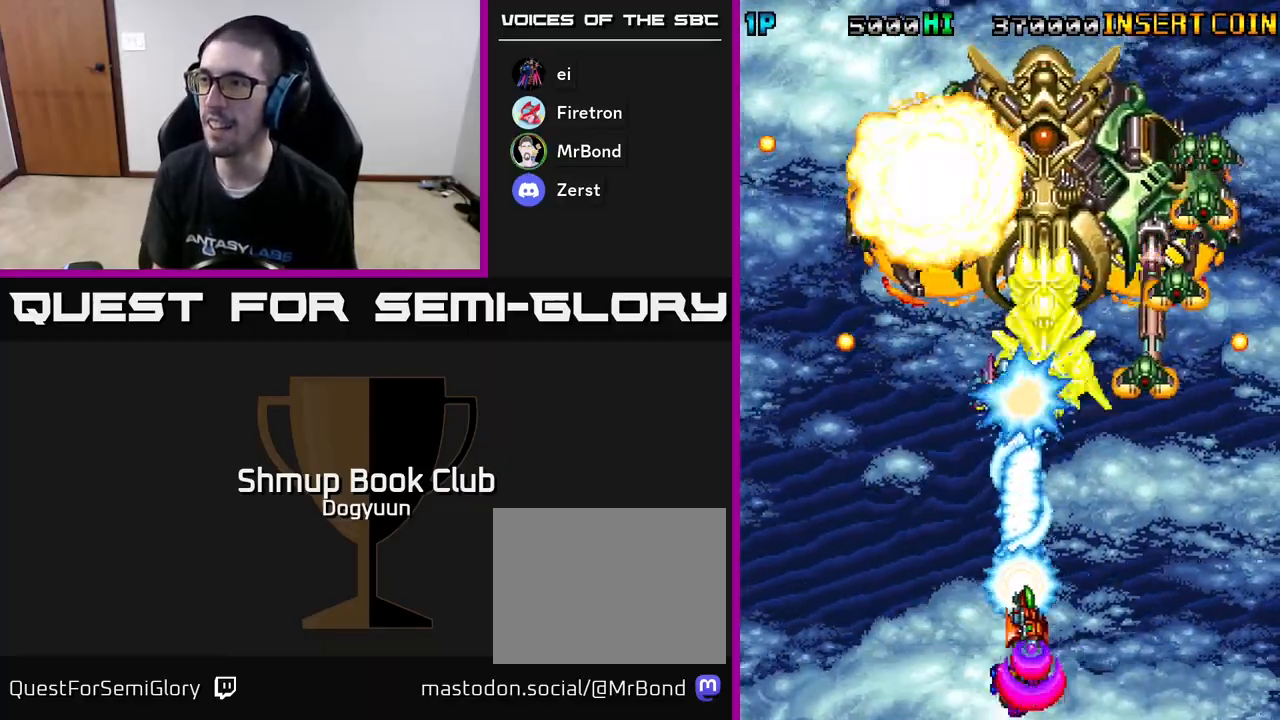
{"buttons": ["A", "DPAD_DOWN", "DPAD_RIGHT"], "events": [[83, "A", "up"], [150, "A", "down"], [317, "A", "up"], [333, "DPAD_DOWN", "down"], [383, "A", "down"]]}
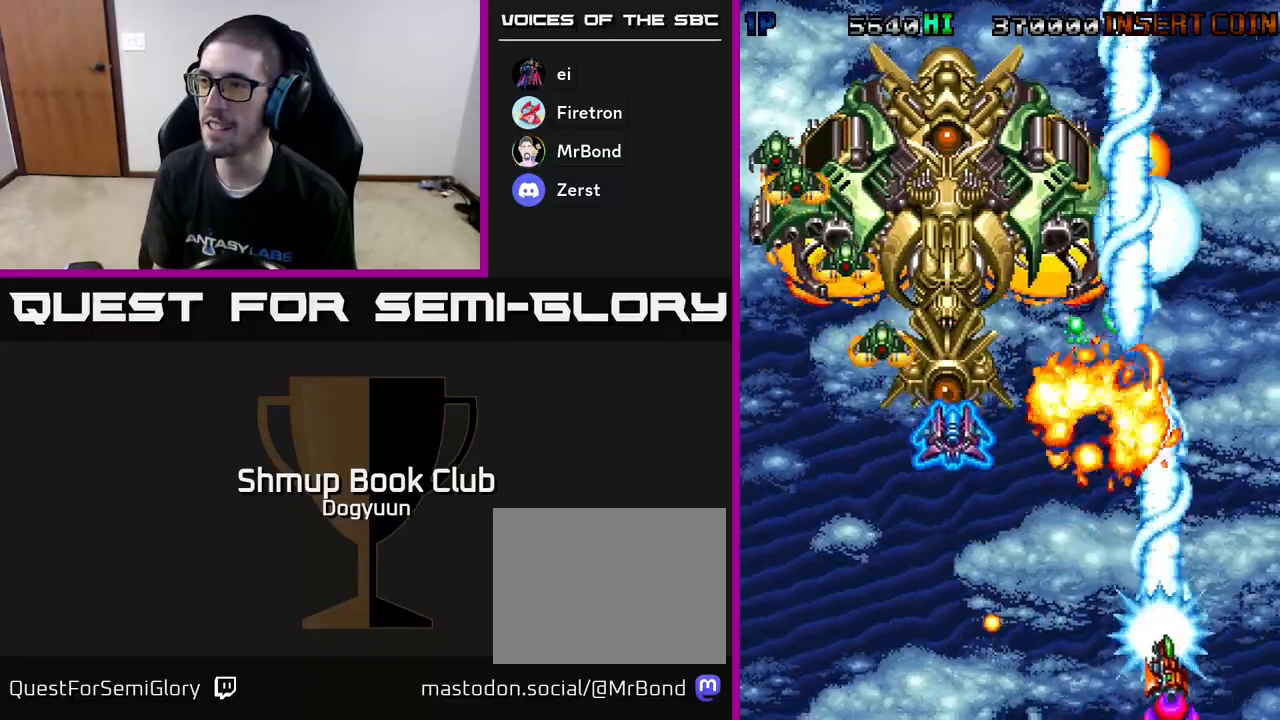
{"buttons": ["DPAD_LEFT"], "events": [[33, "DPAD_RIGHT", "up"], [50, "A", "up"], [50, "DPAD_LEFT", "down"], [67, "DPAD_DOWN", "up"], [100, "A", "down"], [250, "A", "up"], [317, "A", "down"], [467, "A", "up"]]}
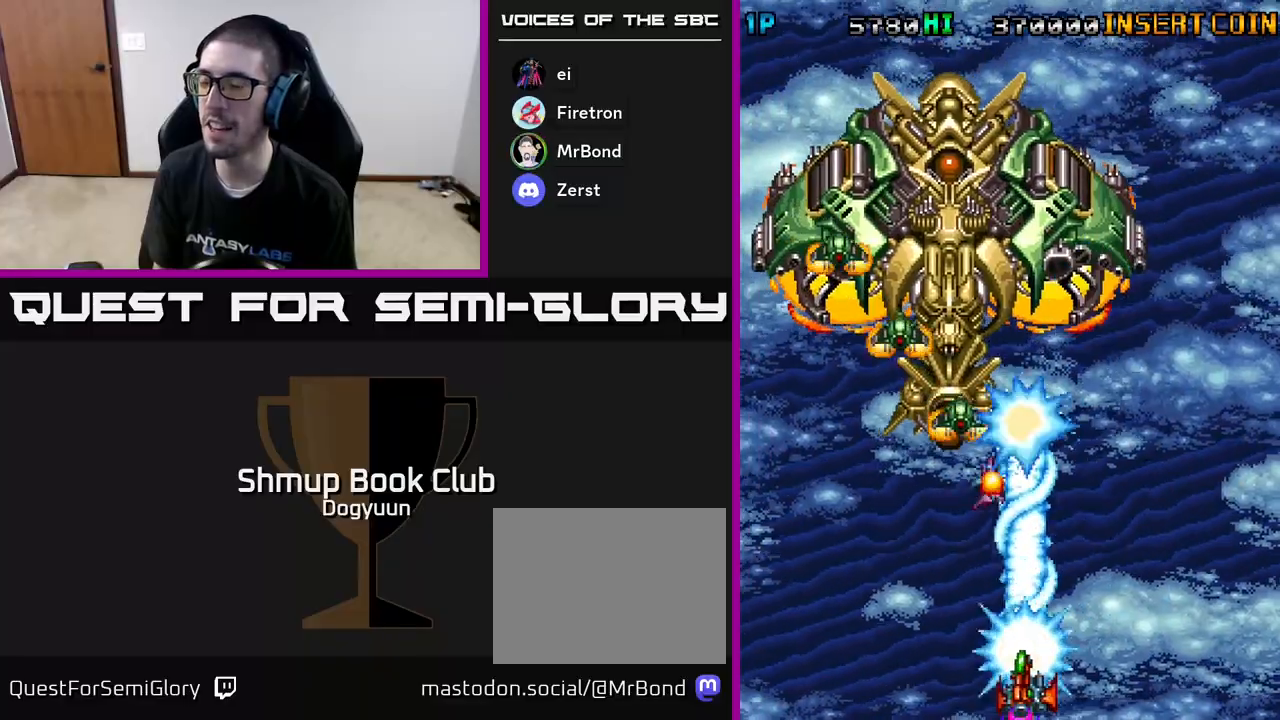
{"buttons": ["A", "DPAD_LEFT"], "events": [[17, "A", "down"], [183, "A", "up"], [250, "A", "down"], [433, "A", "up"], [483, "A", "down"]]}
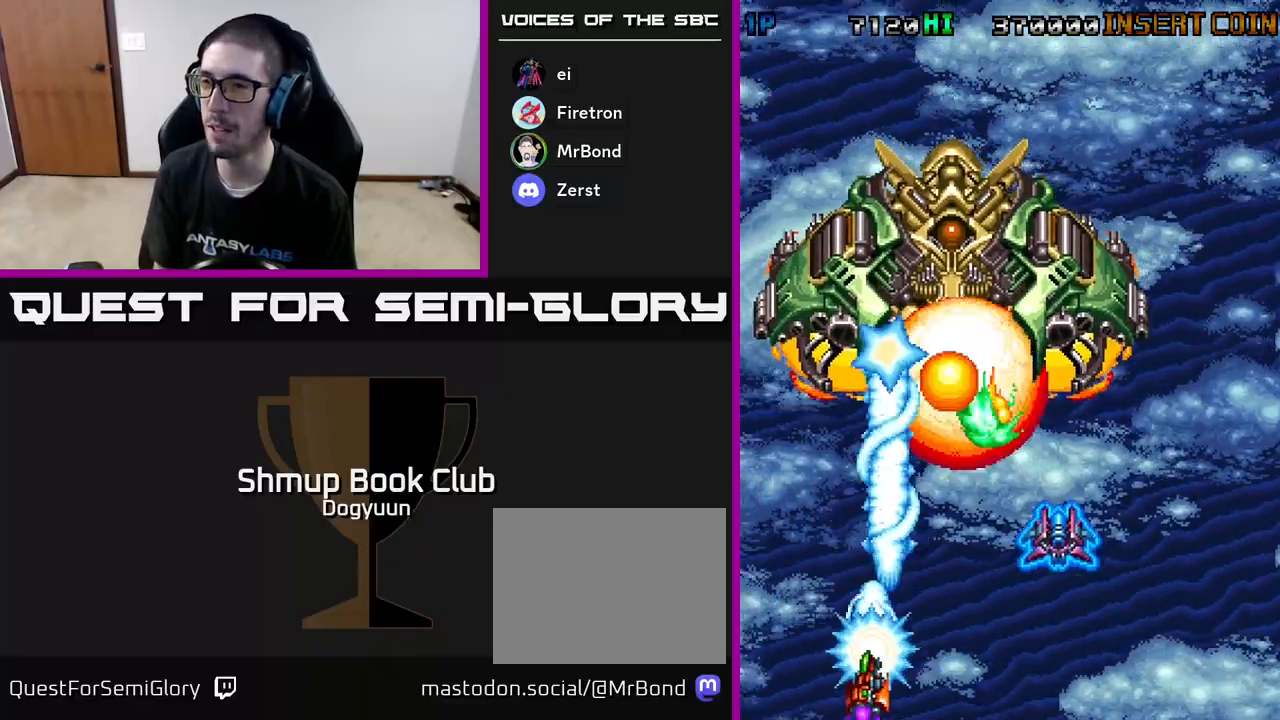
{"buttons": ["A", "DPAD_DOWN"]}
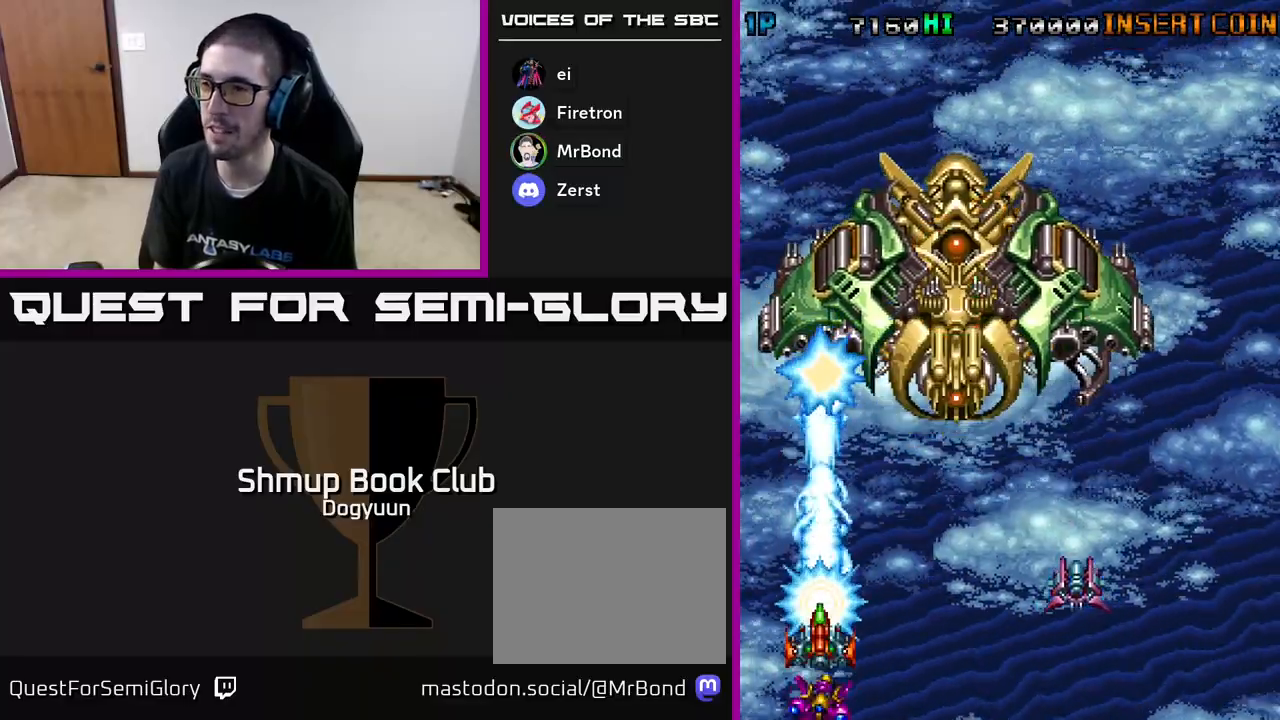
{"buttons": ["A", "DPAD_DOWN", "DPAD_LEFT"], "events": [[17, "DPAD_RIGHT", "down"], [117, "A", "up"], [167, "A", "down"], [217, "DPAD_DOWN", "up"], [333, "A", "up"], [367, "DPAD_DOWN", "down"], [383, "A", "down"], [383, "DPAD_DOWN", "up"], [383, "DPAD_LEFT", "down"], [383, "DPAD_RIGHT", "up"], [500, "DPAD_DOWN", "down"]]}
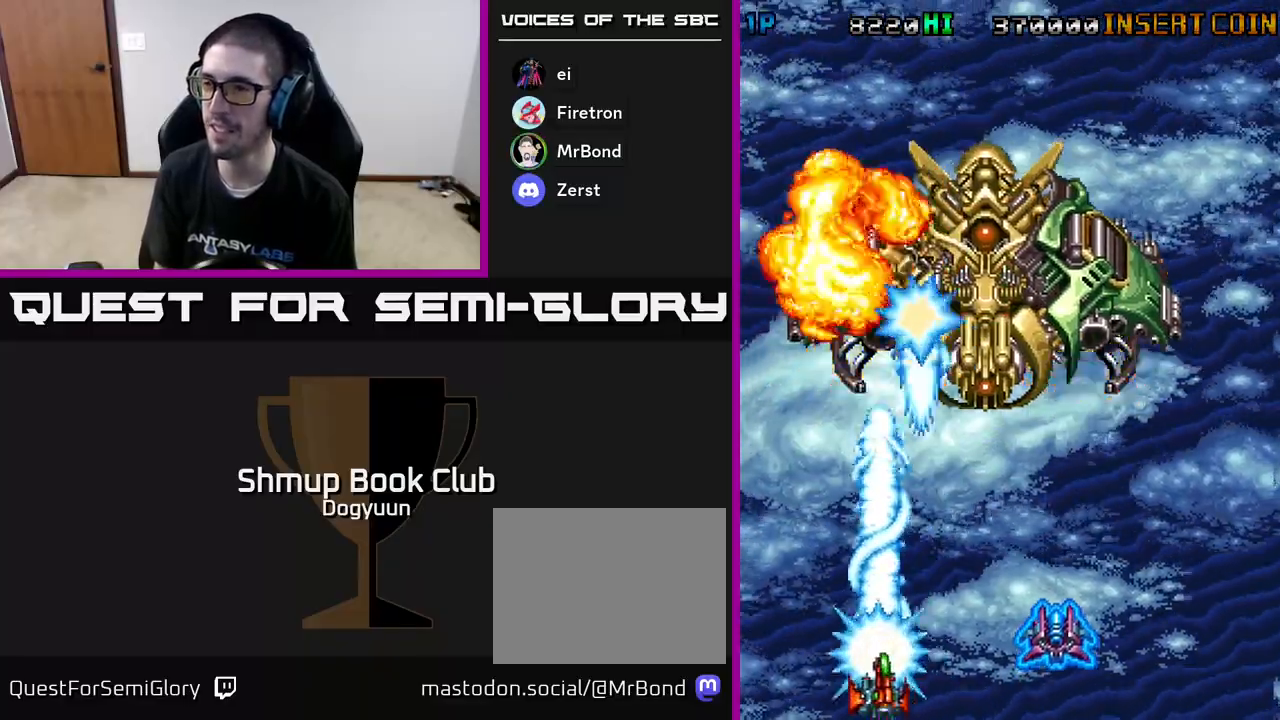
{"buttons": ["DPAD_UP", "DPAD_RIGHT"], "events": [[17, "DPAD_LEFT", "up"], [33, "A", "up"], [33, "DPAD_DOWN", "up"], [33, "DPAD_RIGHT", "down"], [100, "A", "down"], [250, "A", "up"], [317, "A", "down"], [483, "A", "up"], [500, "DPAD_UP", "down"]]}
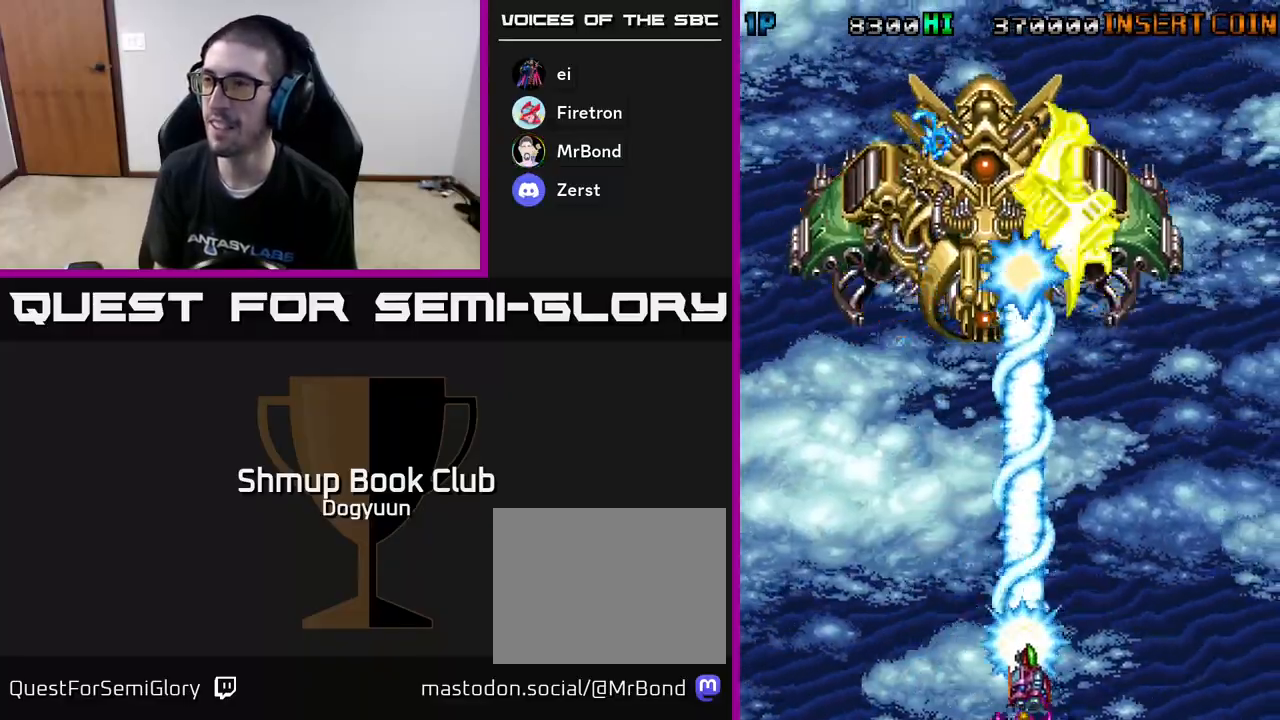
{"buttons": [], "events": [[33, "A", "down"], [233, "A", "up"], [267, "A", "down"], [350, "DPAD_RIGHT", "up"], [417, "DPAD_UP", "up"], [483, "A", "up"]]}
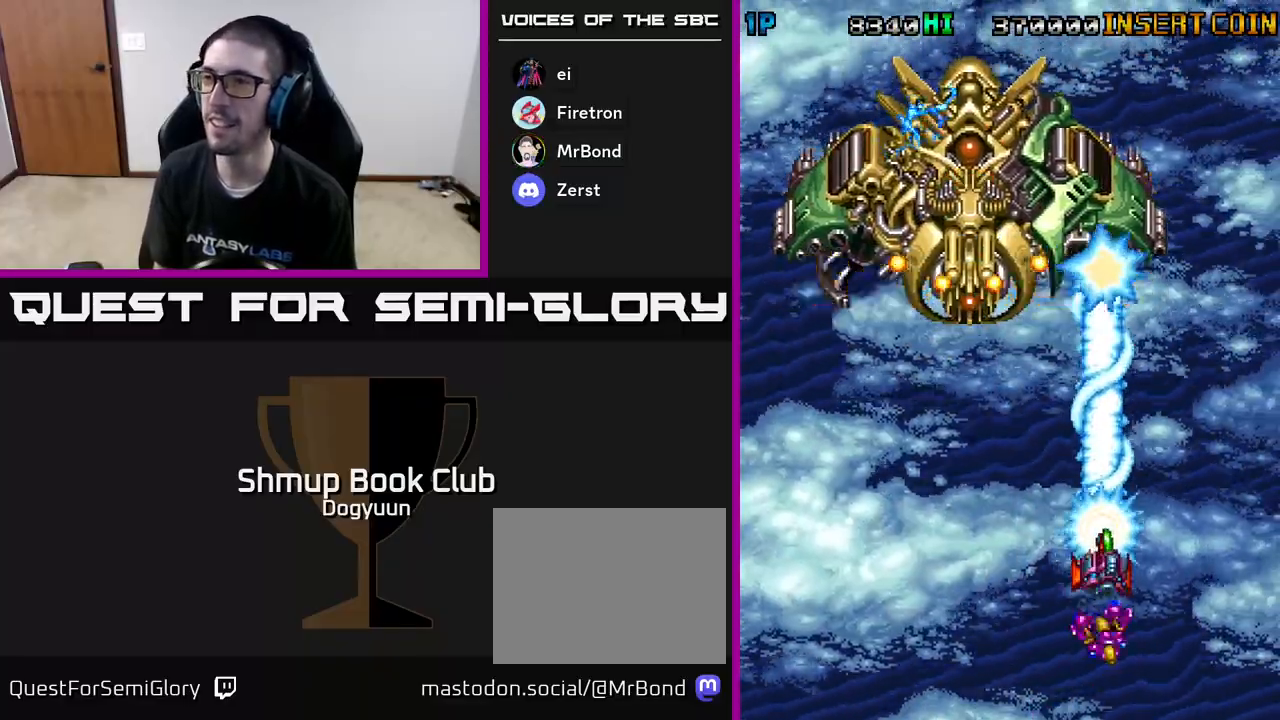
{"buttons": ["A", "DPAD_RIGHT"], "events": [[33, "A", "down"], [50, "DPAD_LEFT", "down"], [67, "DPAD_DOWN", "down"], [217, "A", "up"], [267, "A", "down"], [467, "A", "up"], [483, "DPAD_LEFT", "up"], [500, "A", "down"], [500, "DPAD_DOWN", "up"], [500, "DPAD_RIGHT", "down"]]}
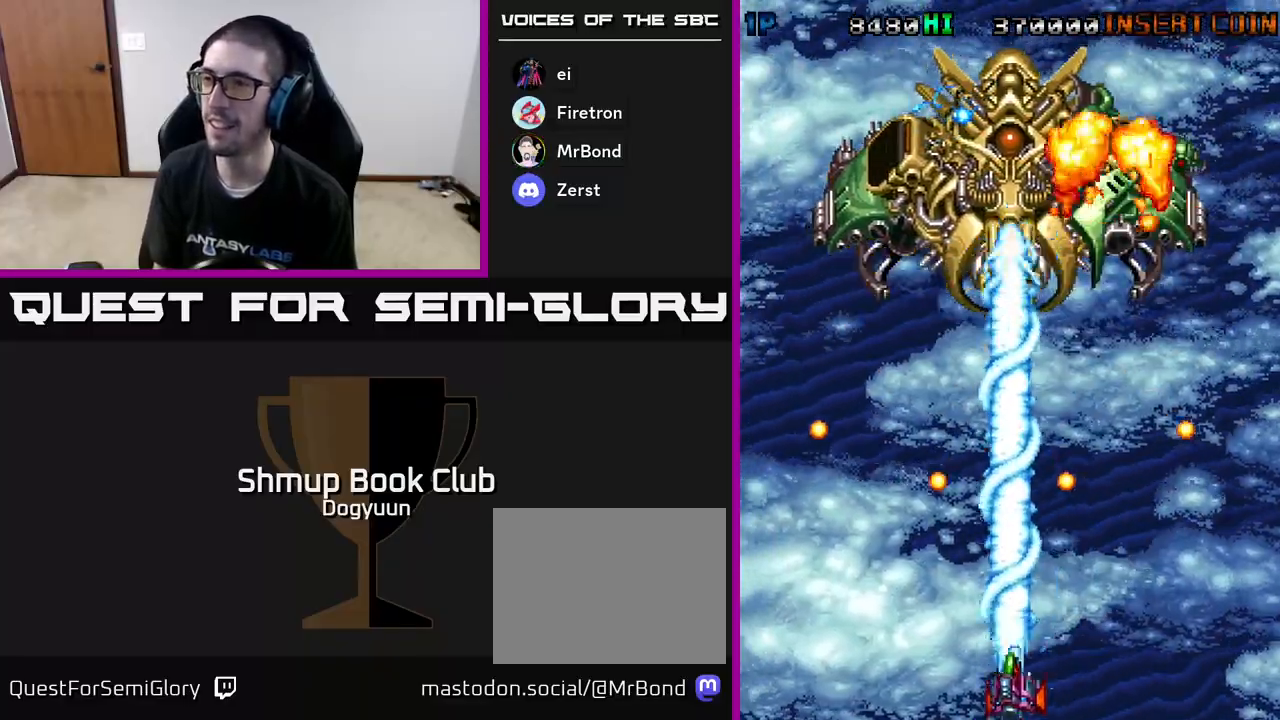
{"buttons": ["A", "DPAD_UP", "DPAD_LEFT"]}
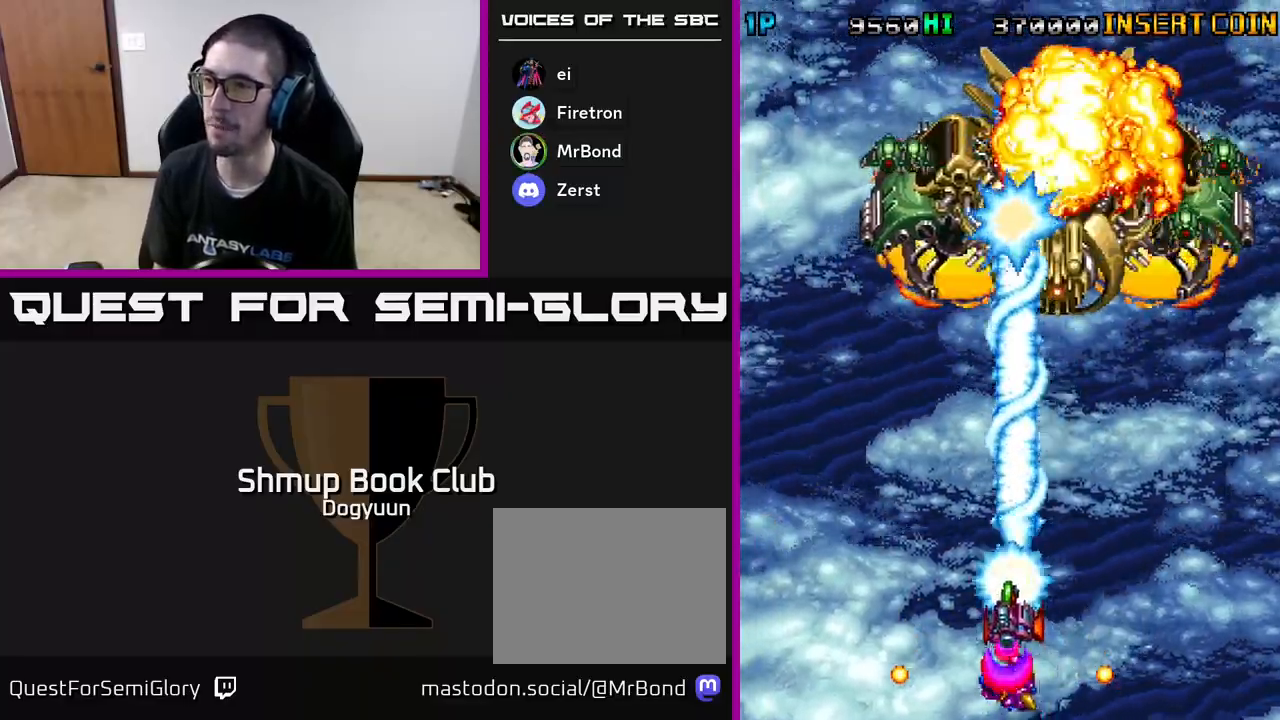
{"buttons": ["DPAD_DOWN"]}
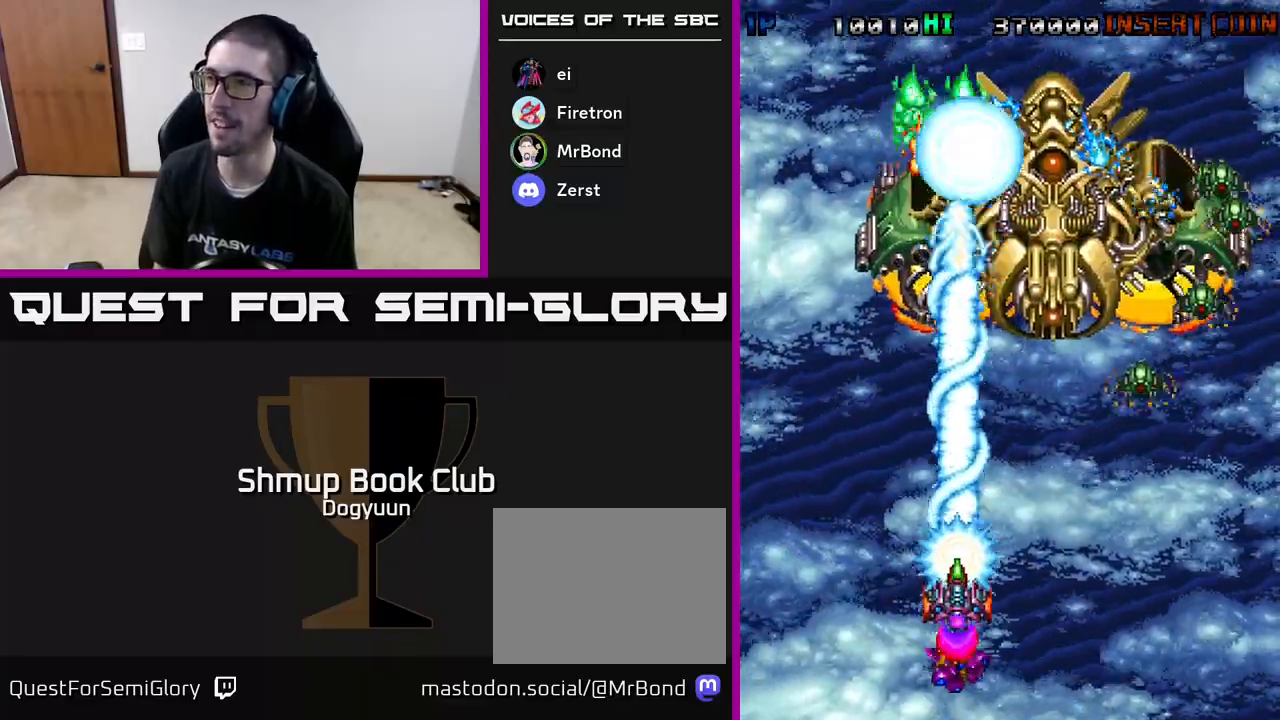
{"buttons": ["A", "DPAD_RIGHT"], "events": [[33, "DPAD_RIGHT", "down"], [50, "A", "down"], [217, "DPAD_DOWN", "up"], [367, "DPAD_UP", "down"], [450, "A", "up"], [467, "DPAD_UP", "up"], [500, "A", "down"]]}
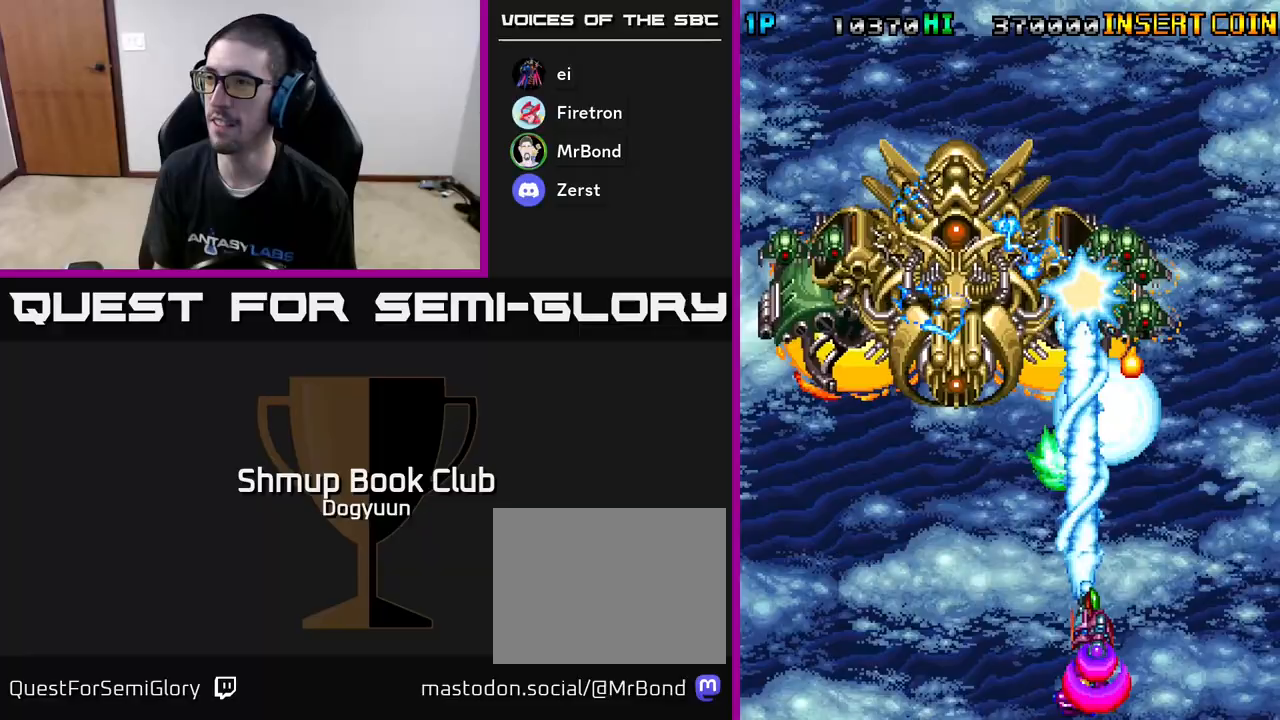
{"buttons": ["A", "DPAD_DOWN", "DPAD_LEFT"]}
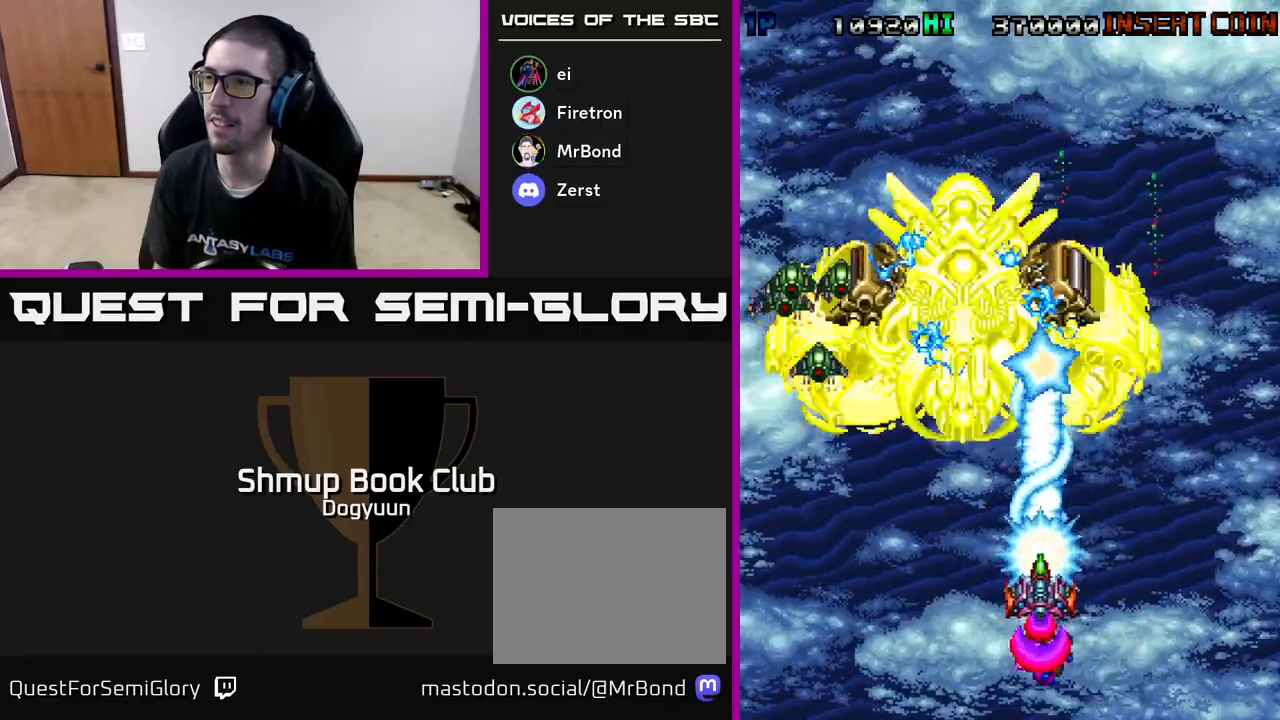
{"buttons": ["DPAD_LEFT"], "events": [[33, "A", "up"], [83, "A", "down"], [250, "A", "up"], [317, "A", "down"], [433, "DPAD_DOWN", "up"], [483, "A", "up"]]}
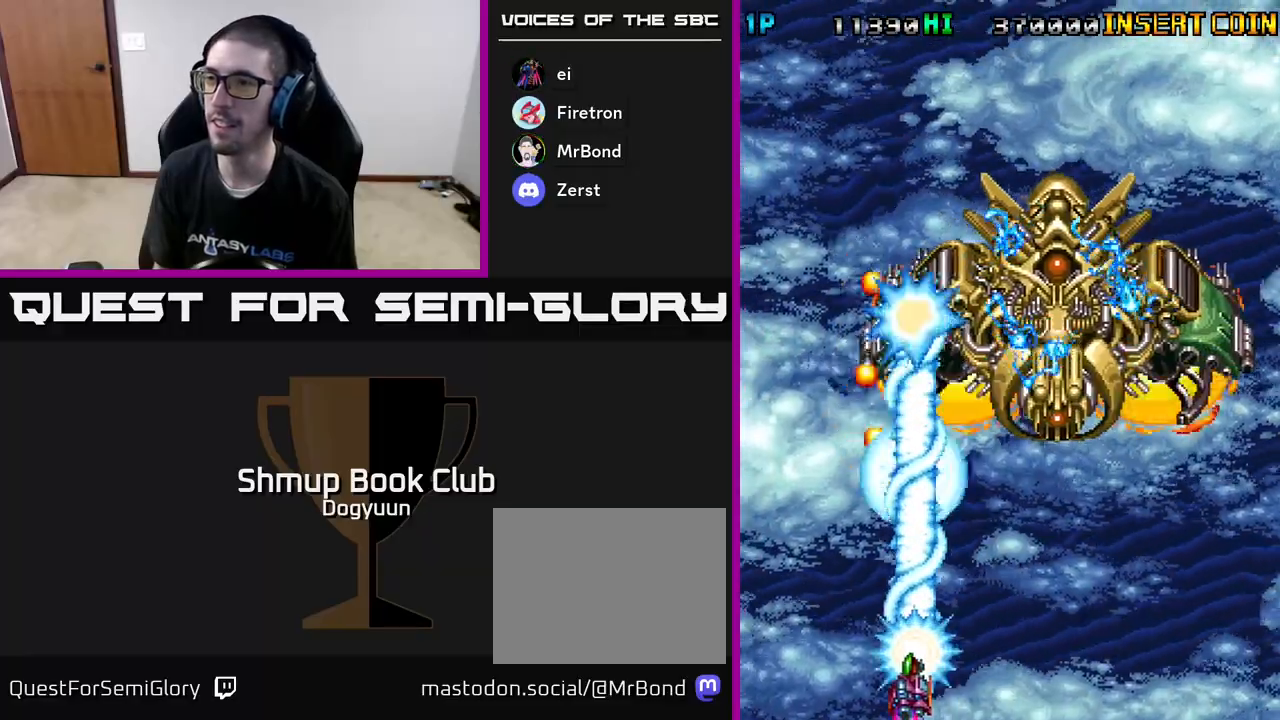
{"buttons": ["A", "DPAD_RIGHT"]}
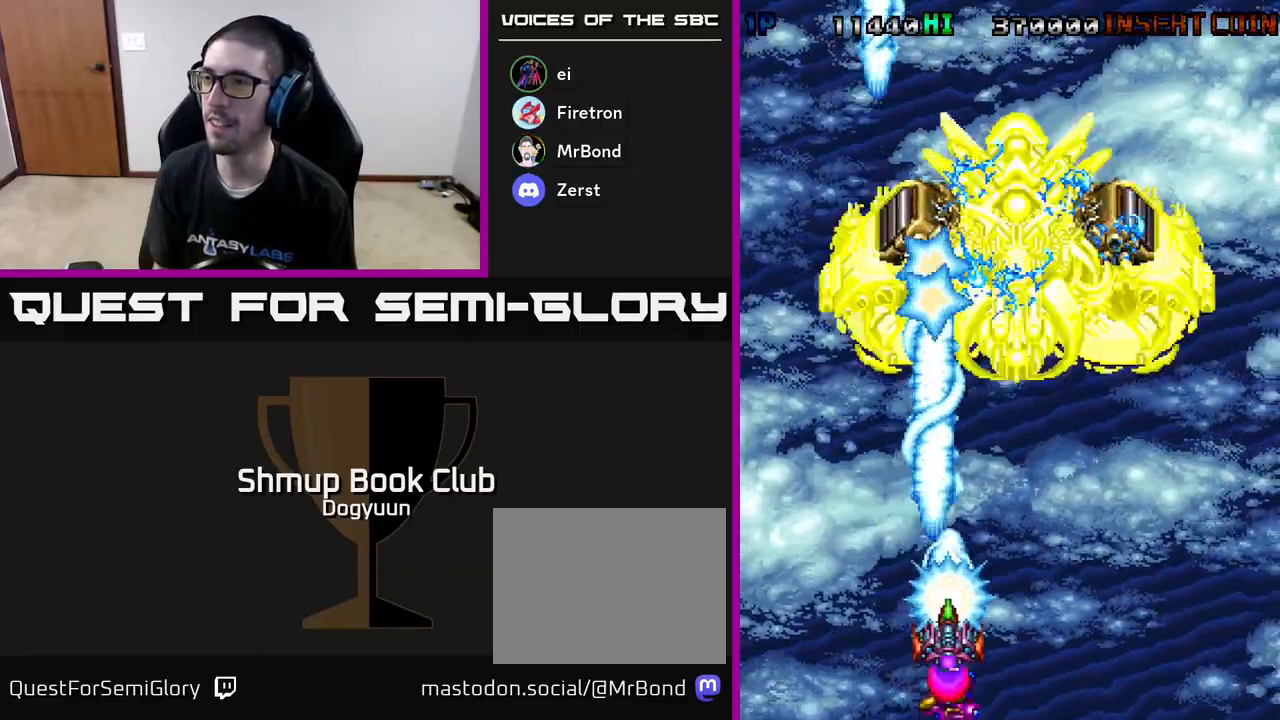
{"buttons": ["A", "DPAD_DOWN", "DPAD_RIGHT"]}
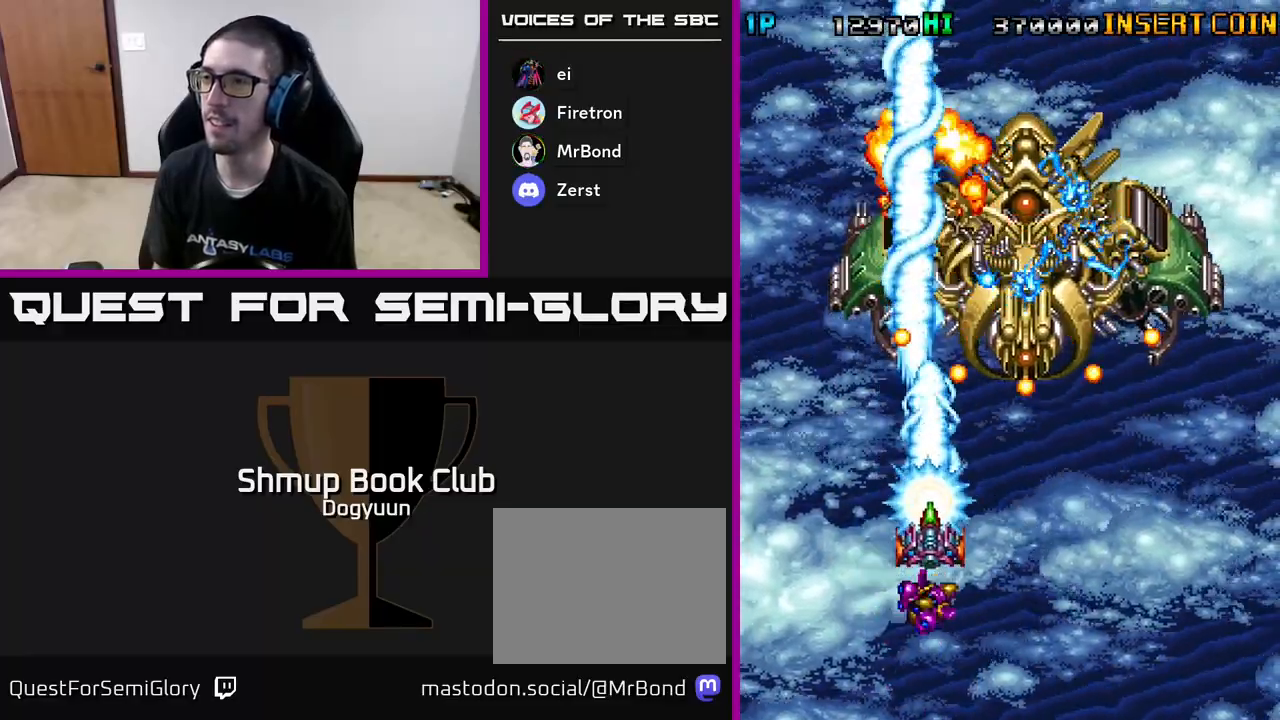
{"buttons": ["A", "DPAD_RIGHT"], "events": [[100, "A", "up"], [167, "A", "down"], [350, "A", "up"], [400, "DPAD_DOWN", "up"], [417, "A", "down"]]}